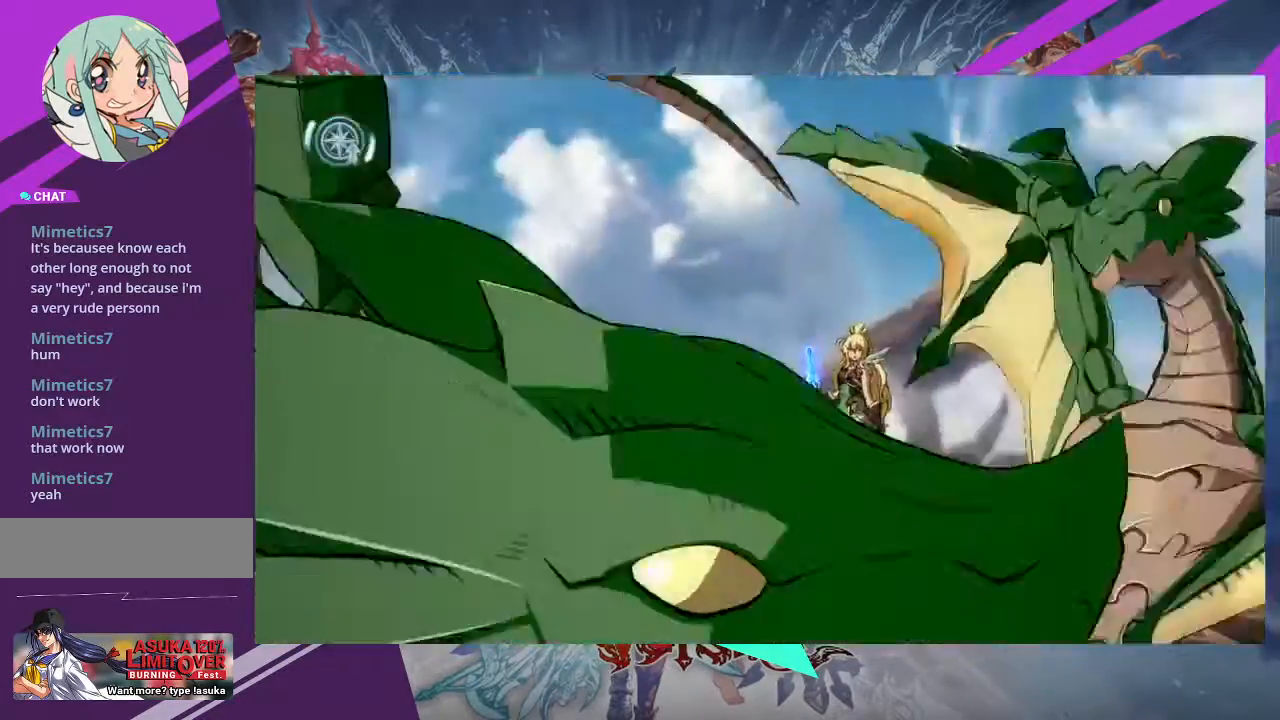
Gameplay with a controller (arcade stick); each line is a JSON object with the inputs held at the frame after it. "events" lists button and stick changes between this image and that frame as [ms after this image, input, new state], when the widget could be followed in between. Not read: L3 R3 other_buttons.
{"buttons": [], "left_stick": "center", "events": [[266, "SQUARE", "down"], [333, "CROSS", "down"], [400, "SQUARE", "up"], [500, "CROSS", "up"]]}
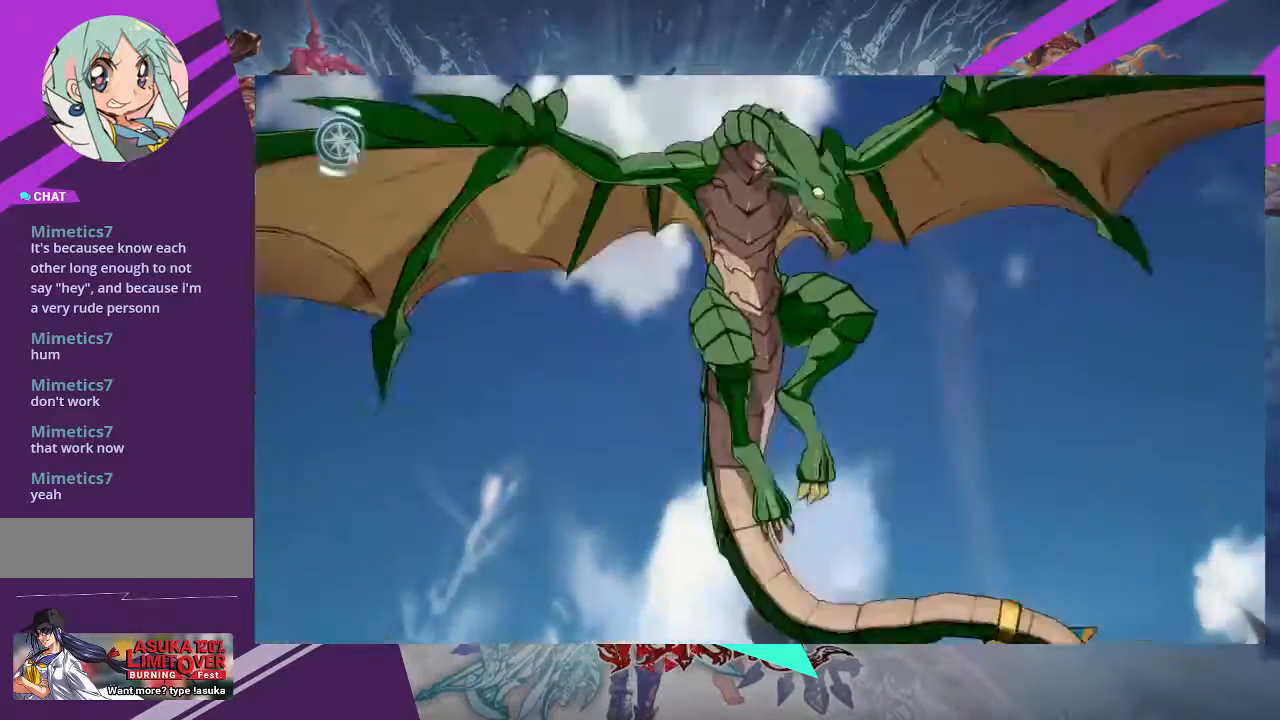
{"buttons": [], "left_stick": "center", "events": []}
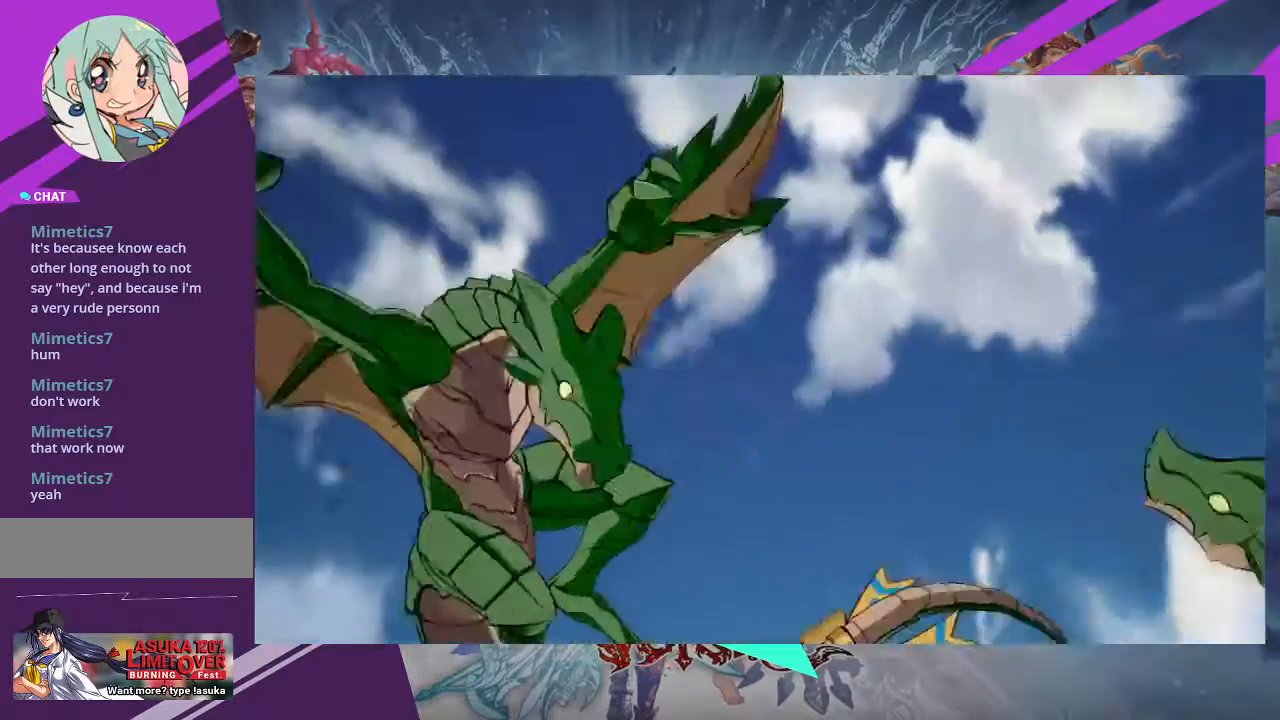
{"buttons": [], "left_stick": "center", "events": []}
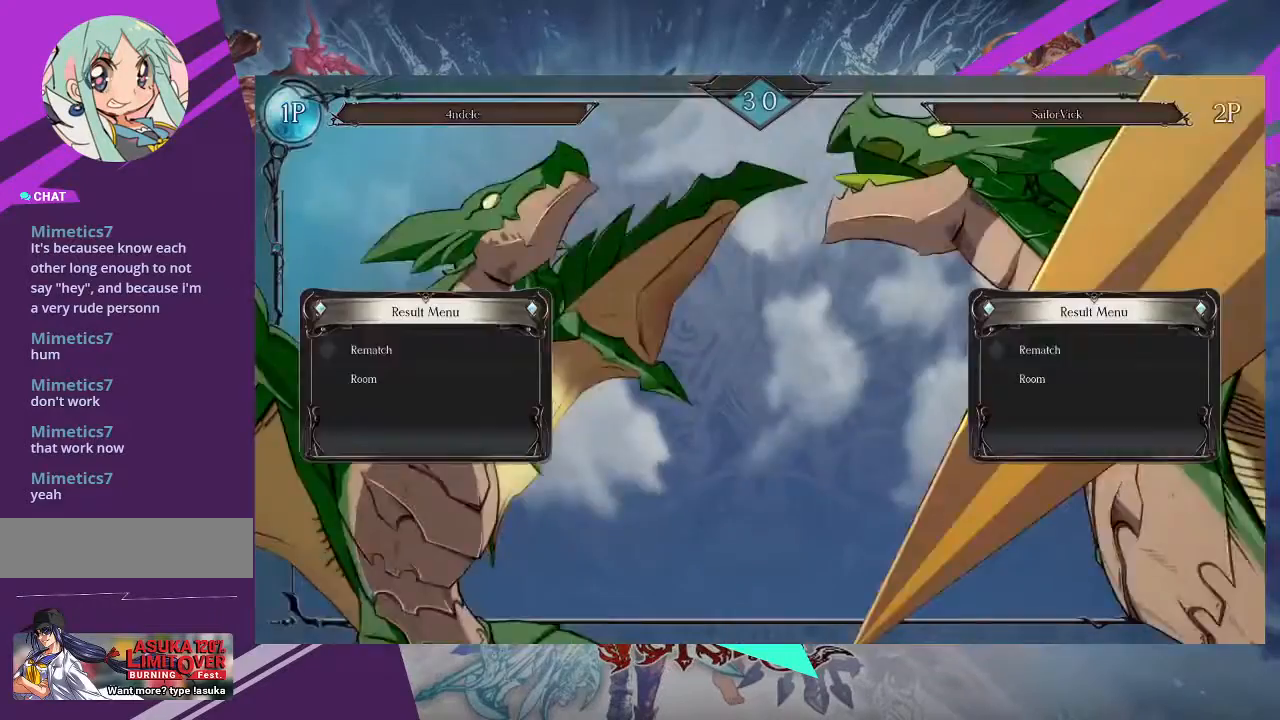
{"buttons": [], "left_stick": "center", "events": []}
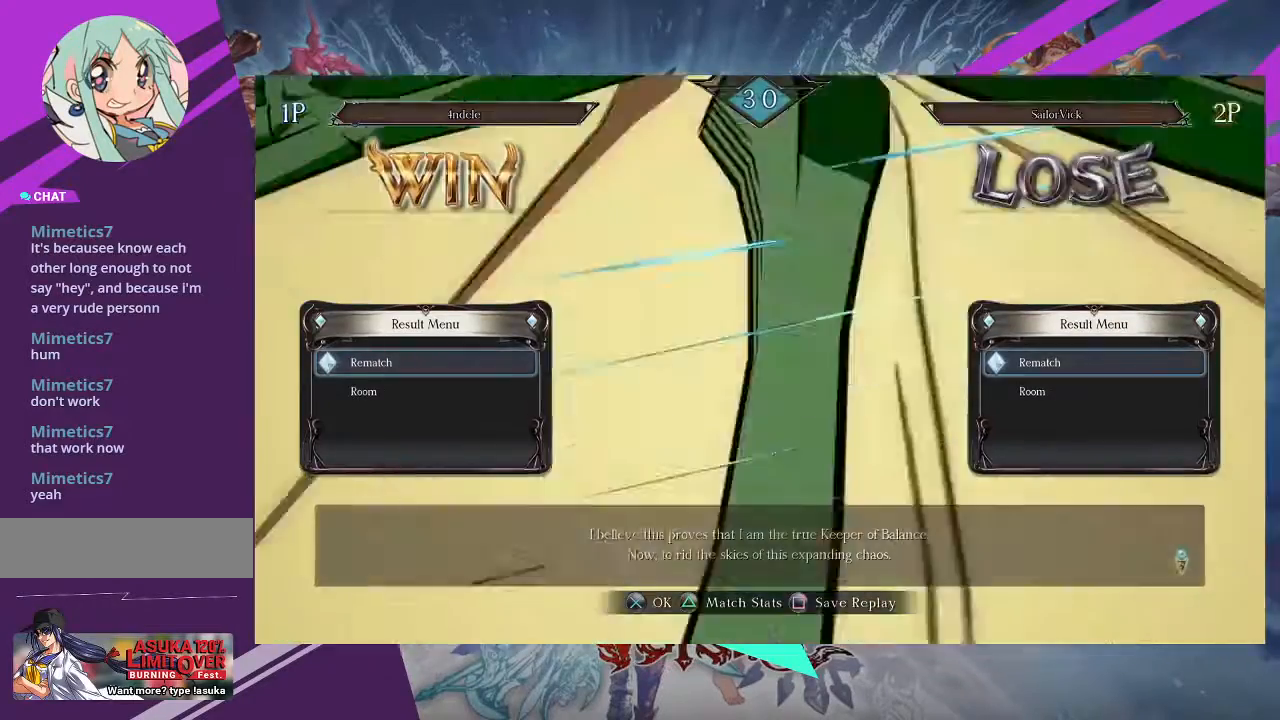
{"buttons": ["CROSS"], "left_stick": "center", "events": [[467, "CROSS", "down"]]}
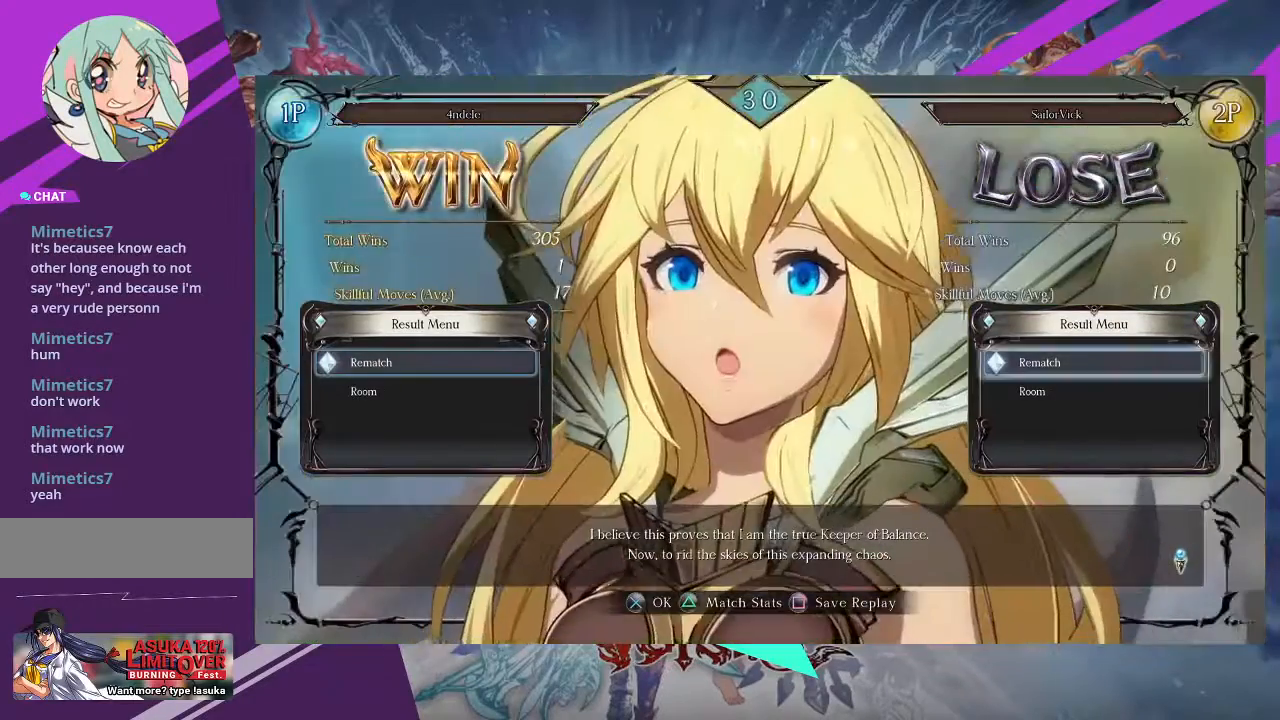
{"buttons": [], "left_stick": "center", "events": [[67, "CROSS", "up"]]}
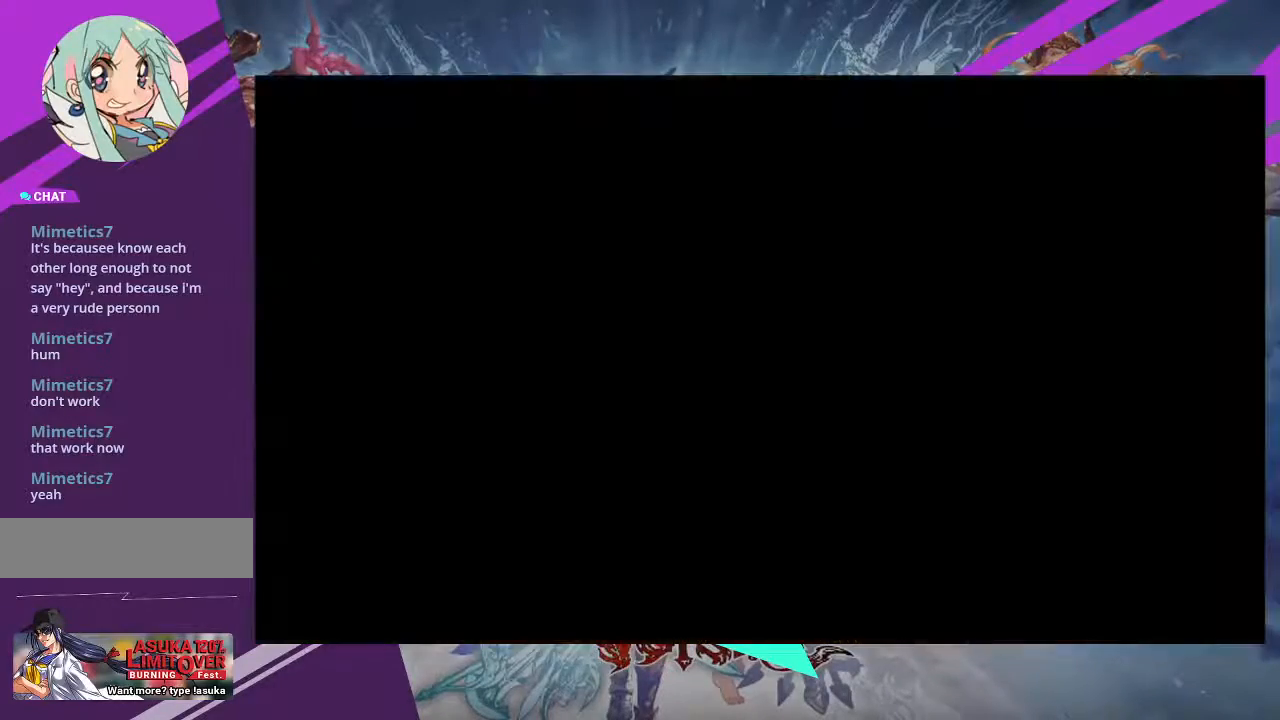
{"buttons": [], "left_stick": "center", "events": []}
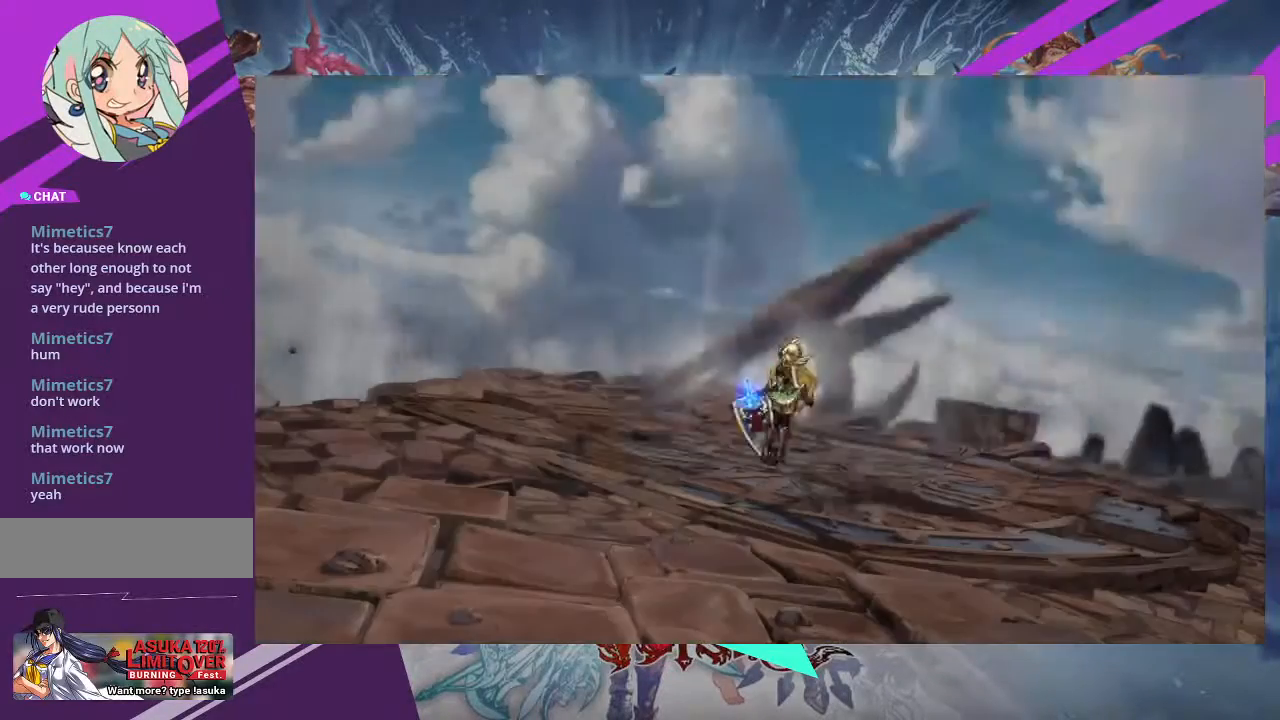
{"buttons": [], "left_stick": "center", "events": []}
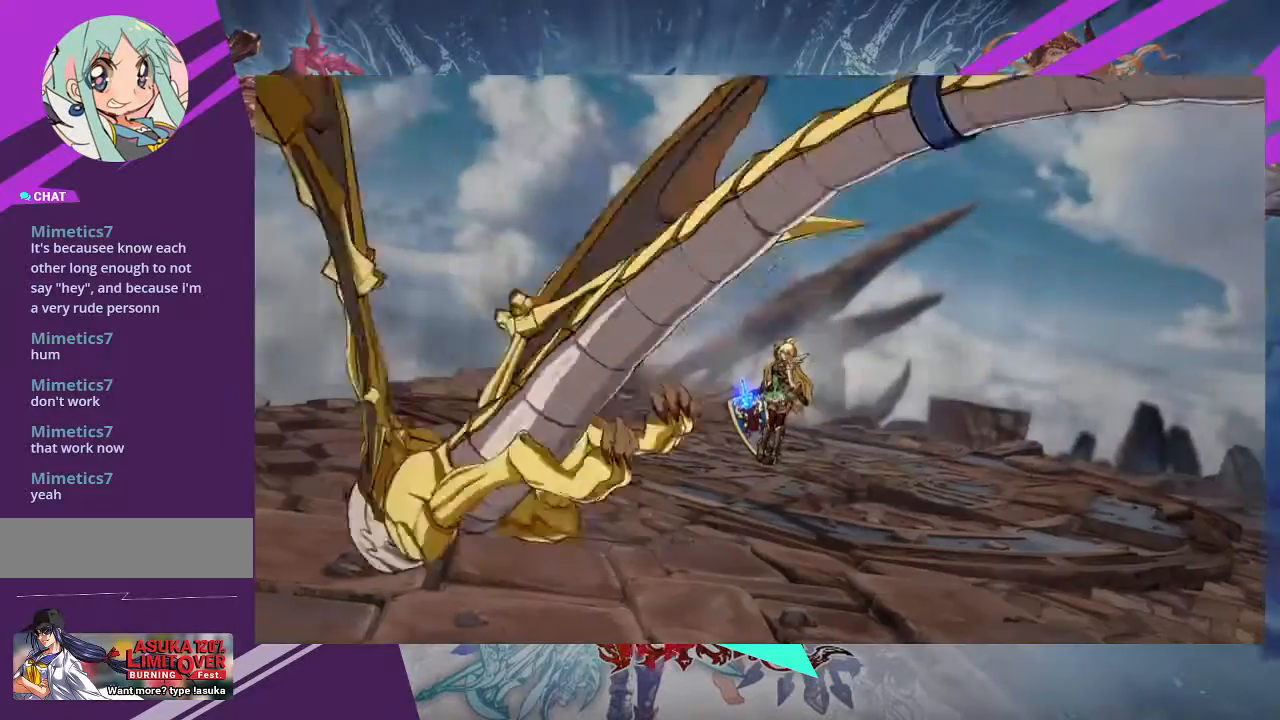
{"buttons": [], "left_stick": "center", "events": []}
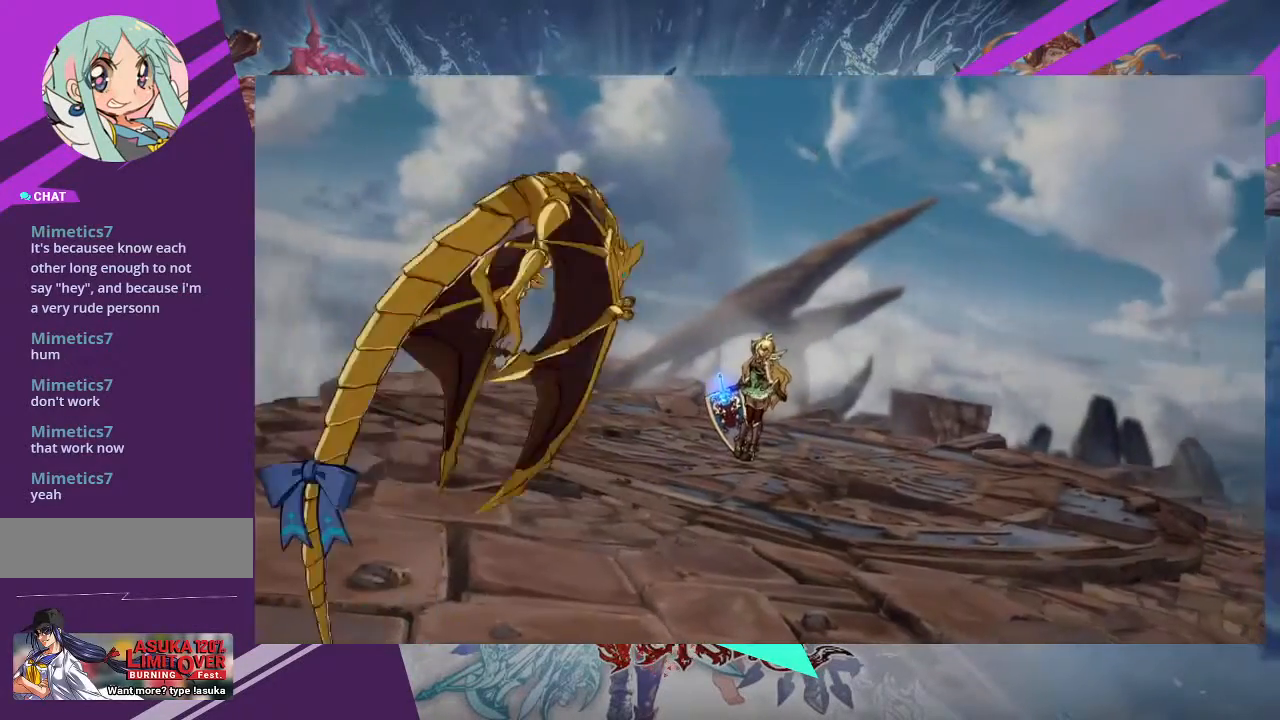
{"buttons": [], "left_stick": "center", "events": []}
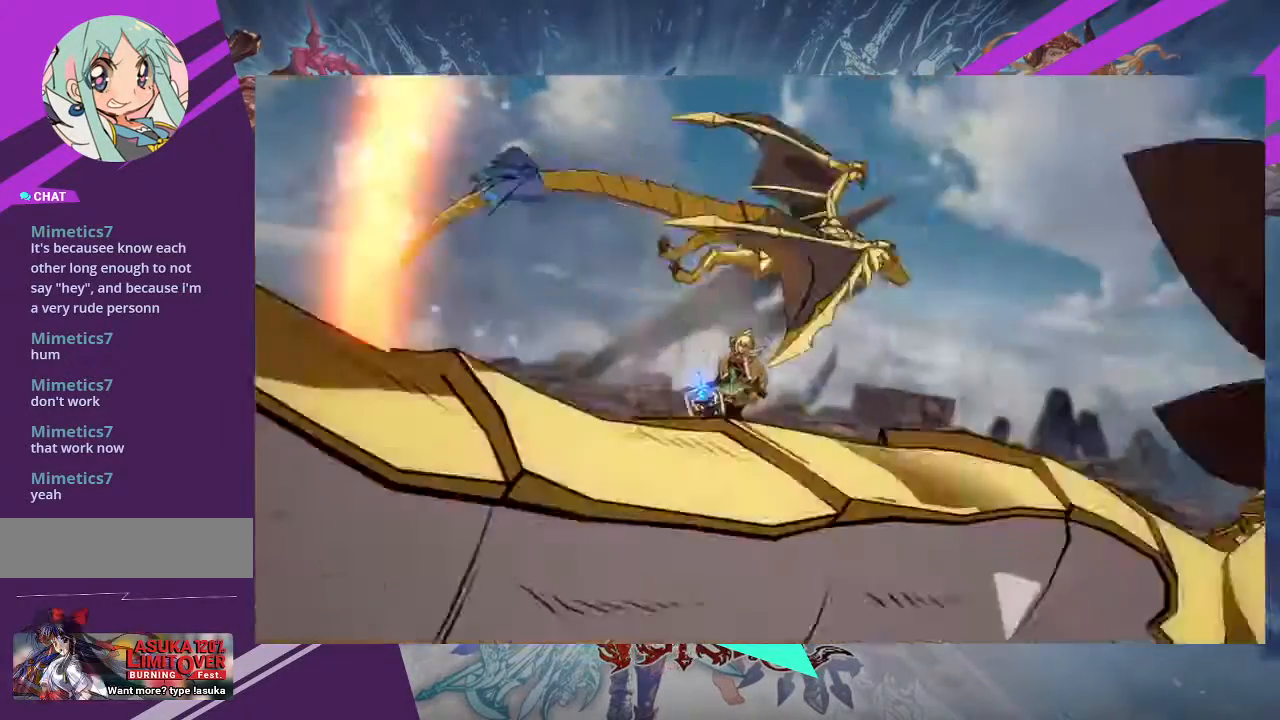
{"buttons": [], "left_stick": "center", "events": [[300, "SQUARE", "down"], [500, "SQUARE", "up"]]}
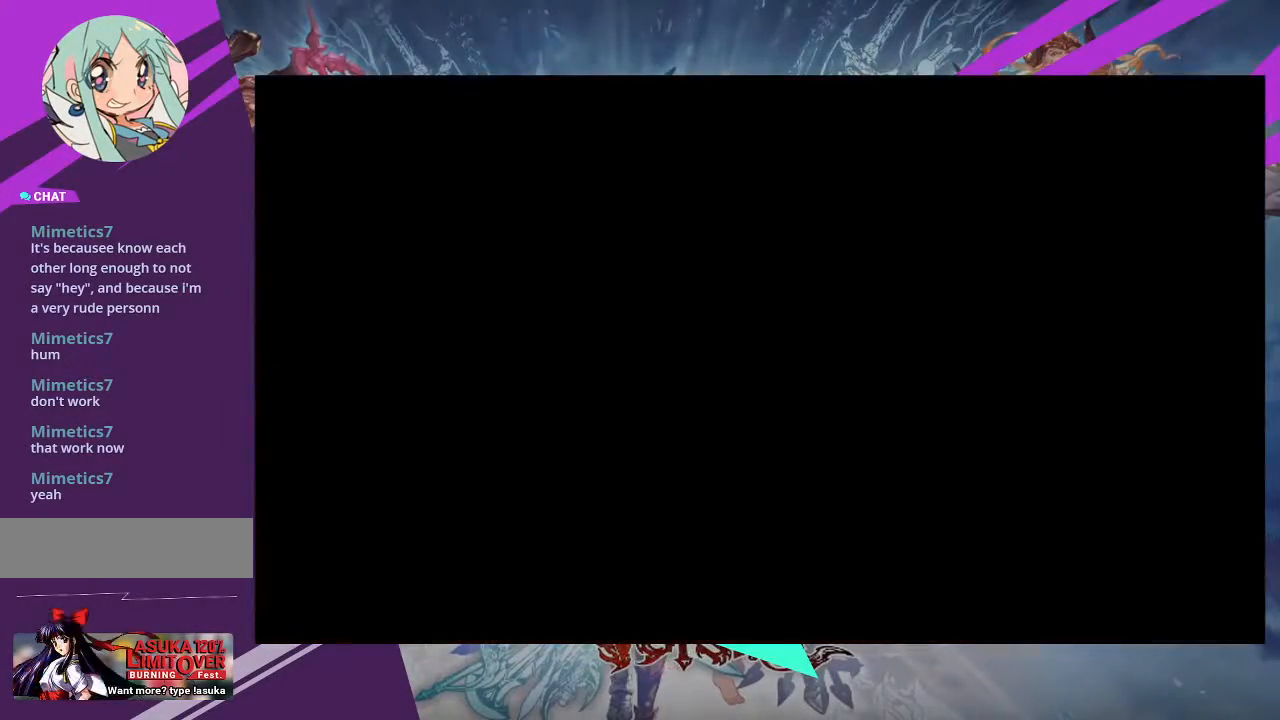
{"buttons": [], "left_stick": "center", "events": []}
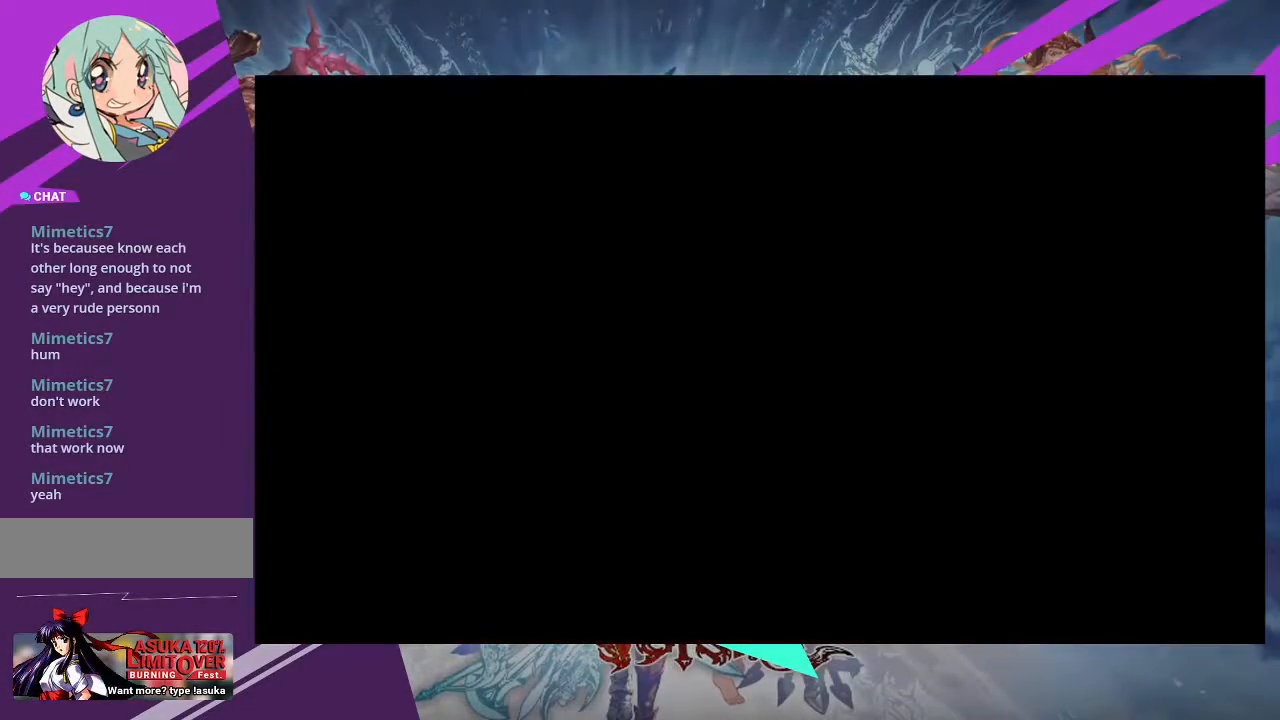
{"buttons": [], "left_stick": "center", "events": [[200, "SQUARE", "down"], [400, "SQUARE", "up"]]}
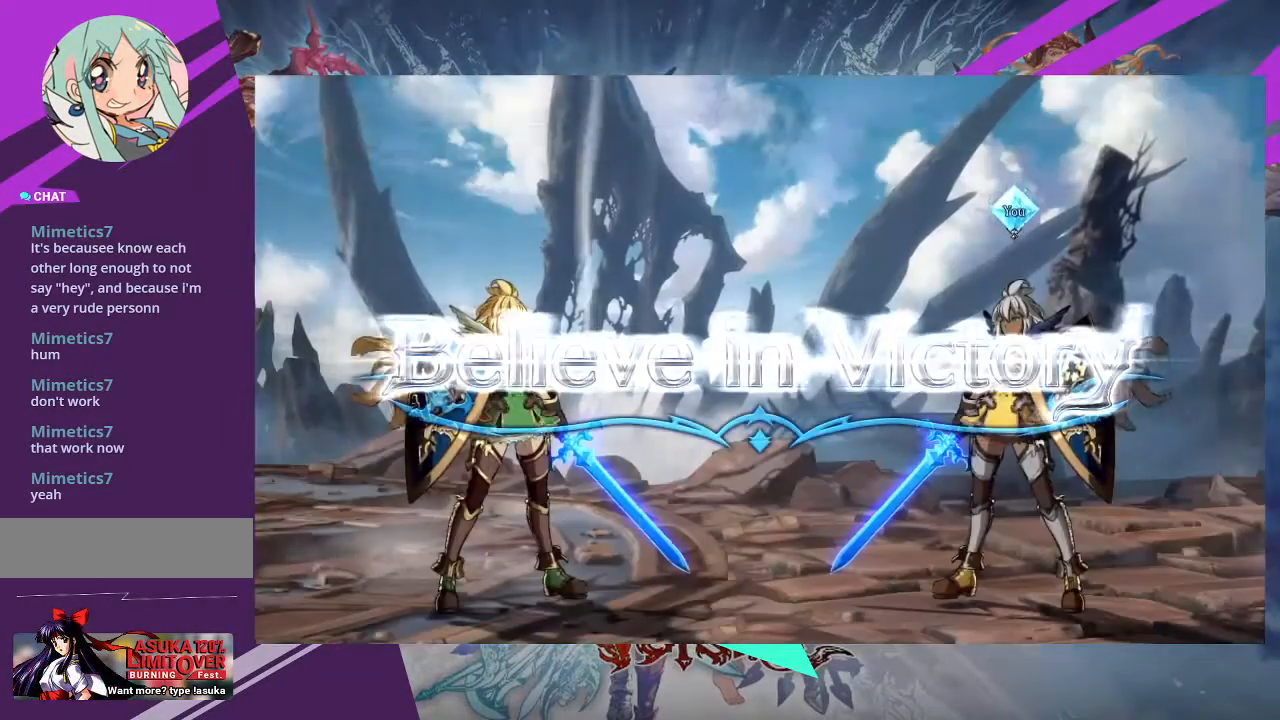
{"buttons": [], "left_stick": "center", "events": []}
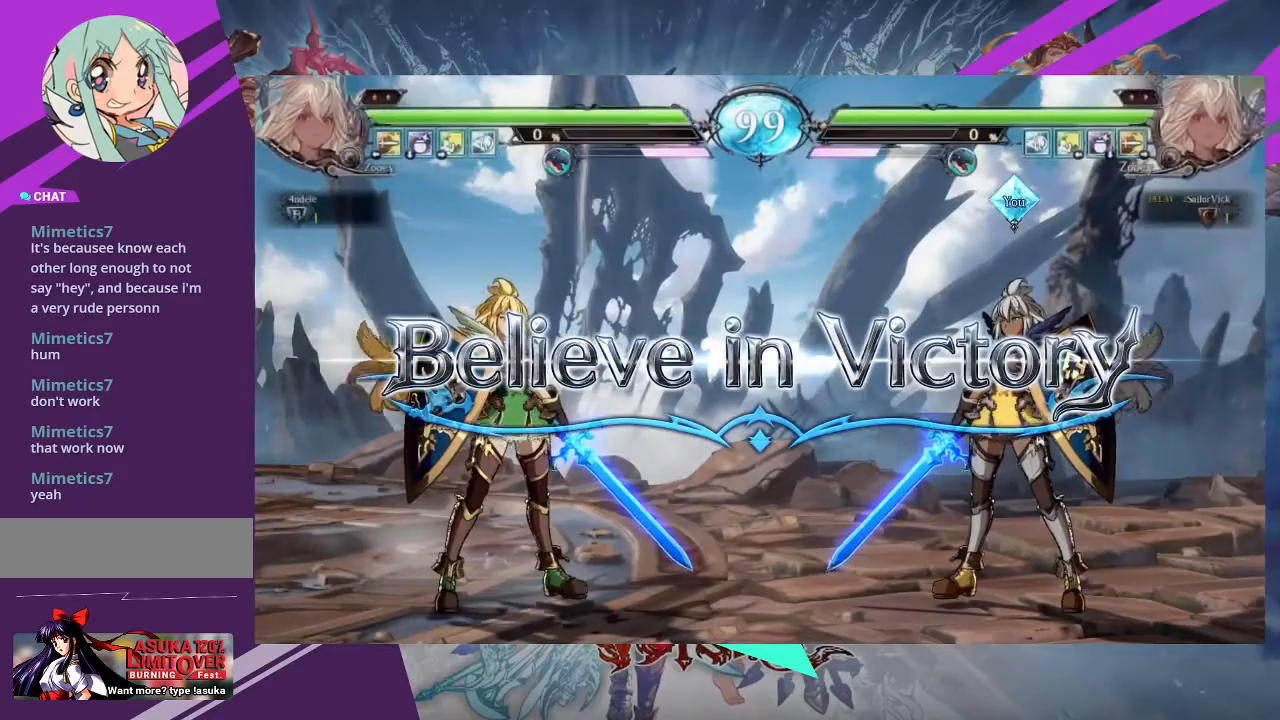
{"buttons": [], "left_stick": "center", "events": []}
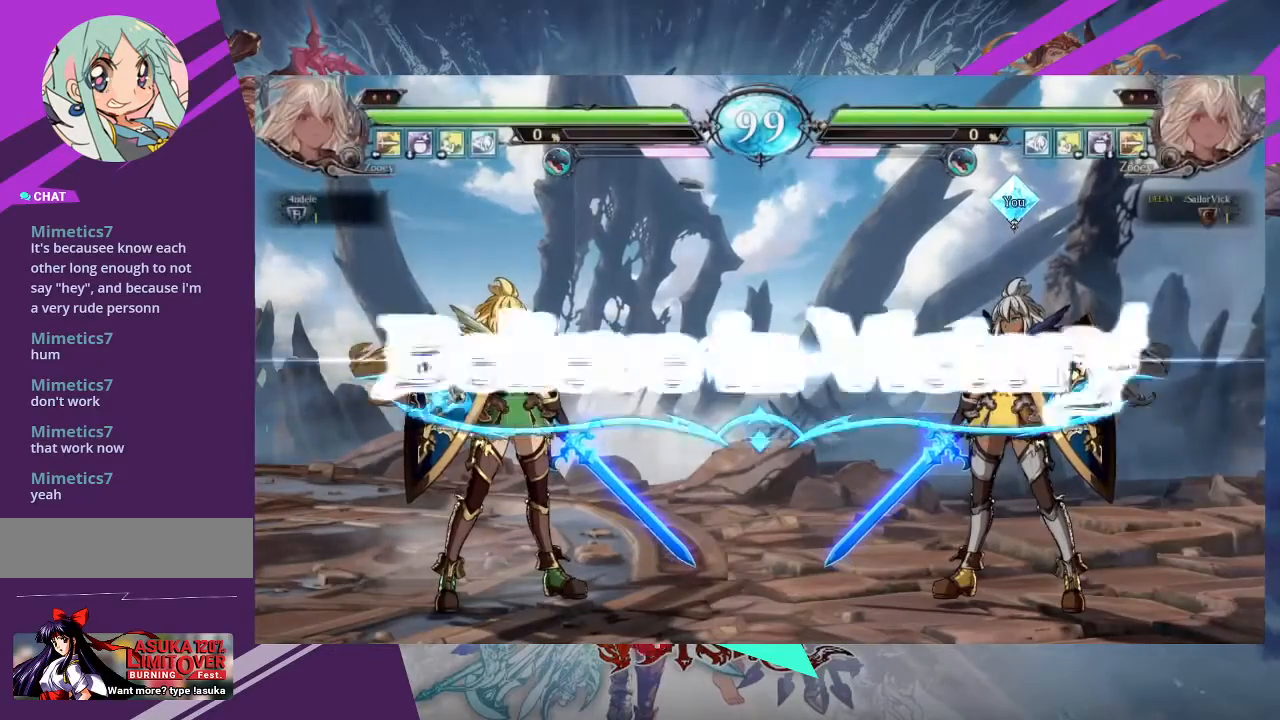
{"buttons": [], "left_stick": "center", "events": []}
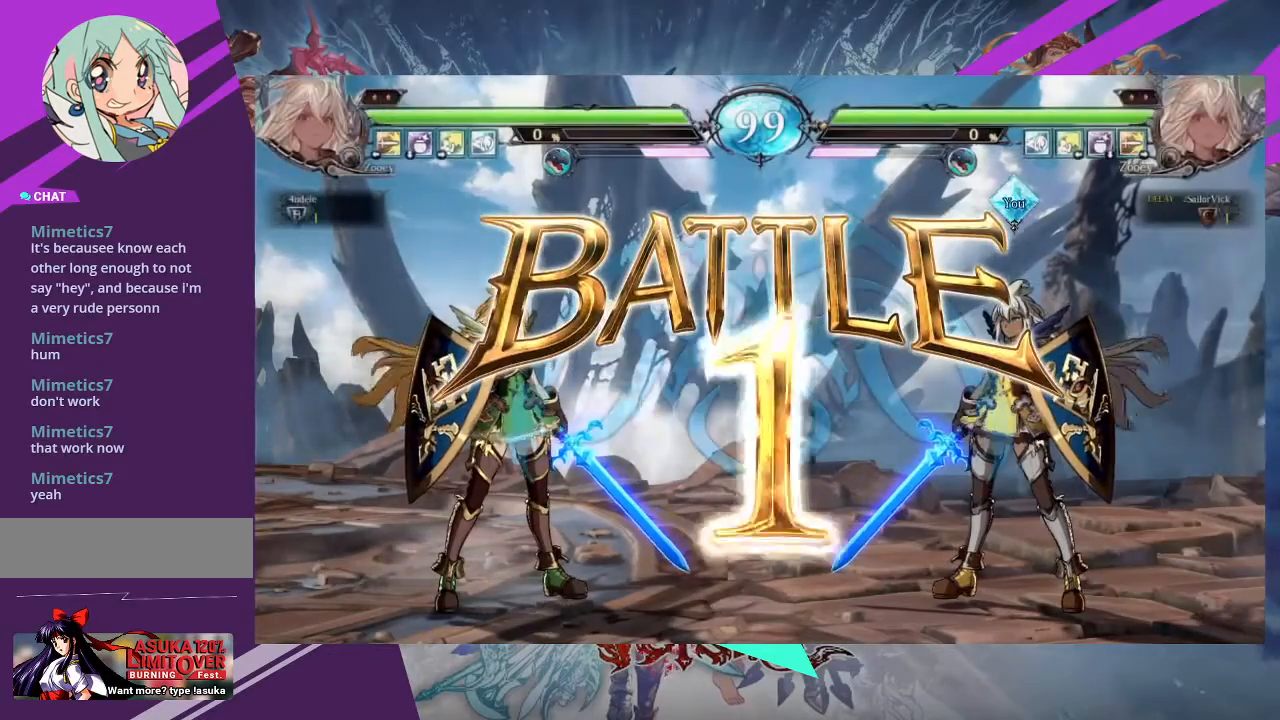
{"buttons": [], "left_stick": "center", "events": []}
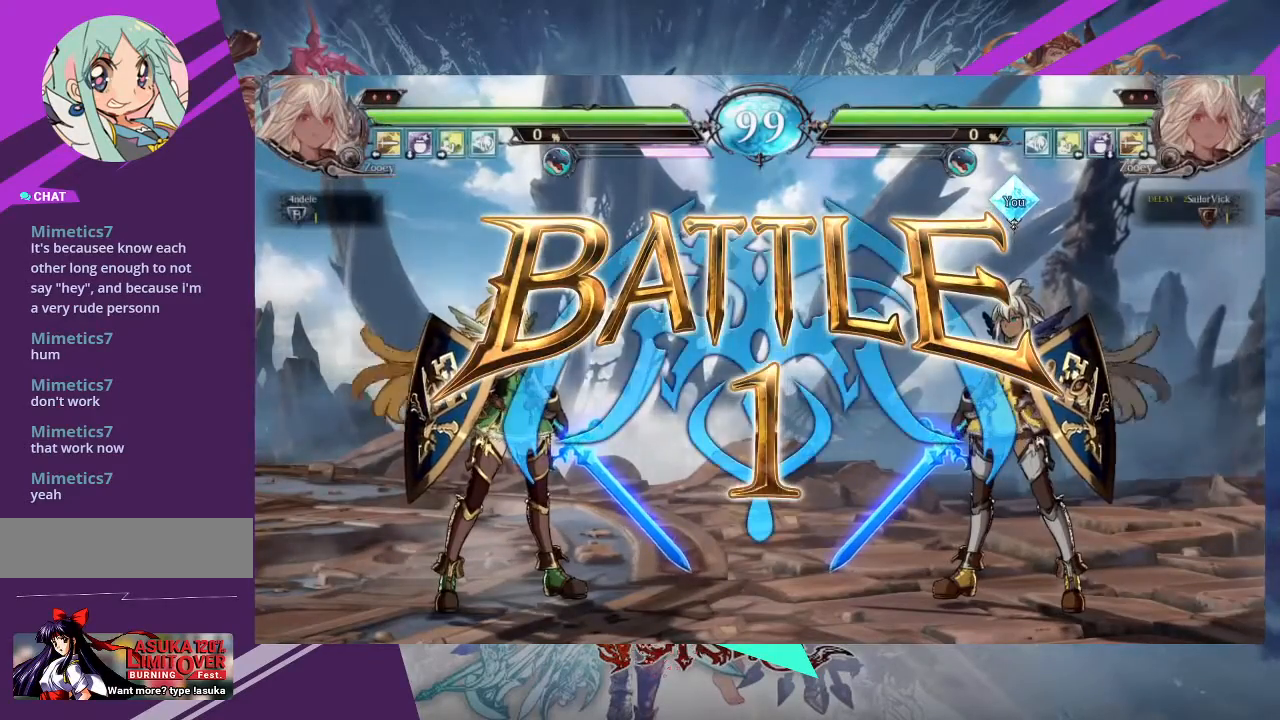
{"buttons": [], "left_stick": "center", "events": []}
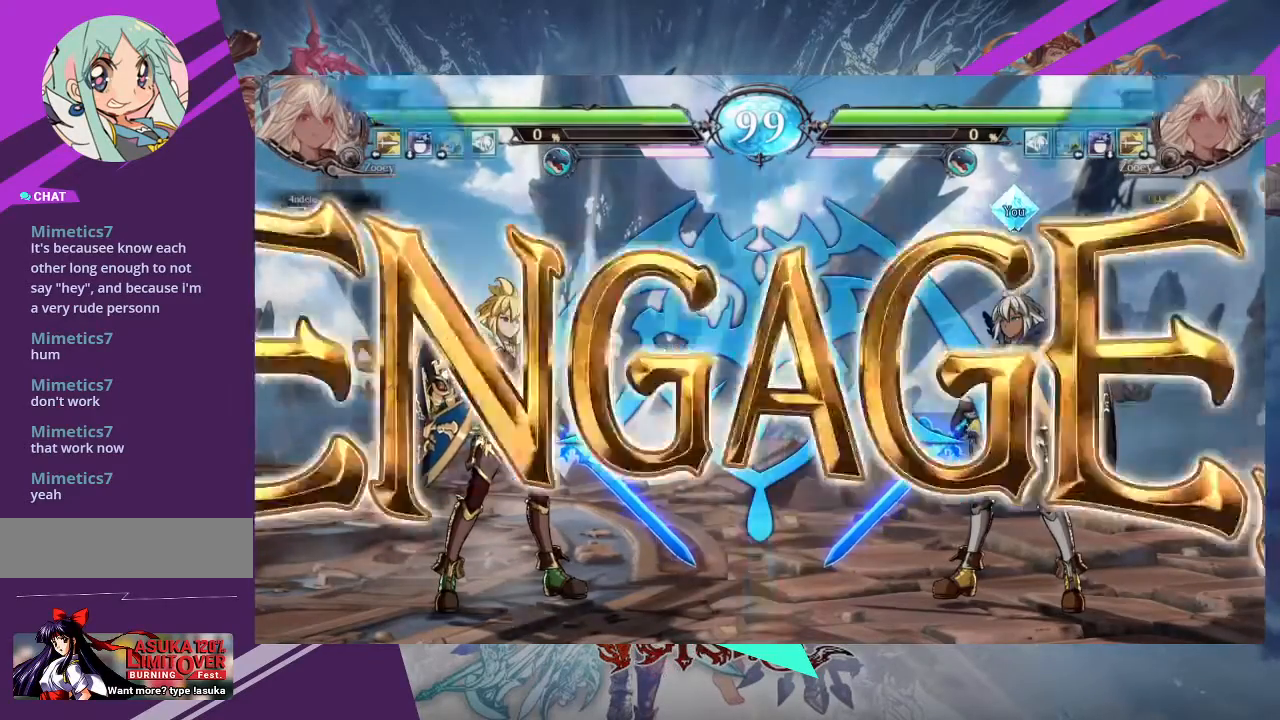
{"buttons": [], "left_stick": "up", "events": [[266, "left_stick", "up"]]}
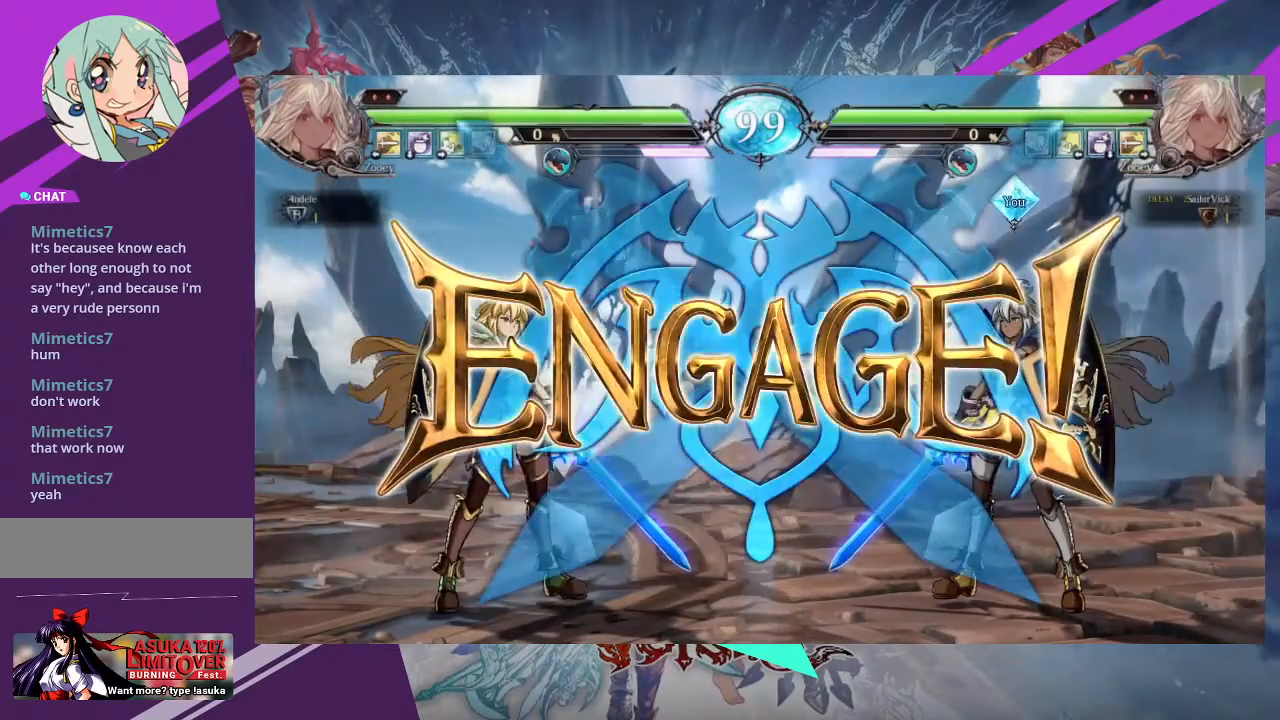
{"buttons": [], "left_stick": "up", "events": []}
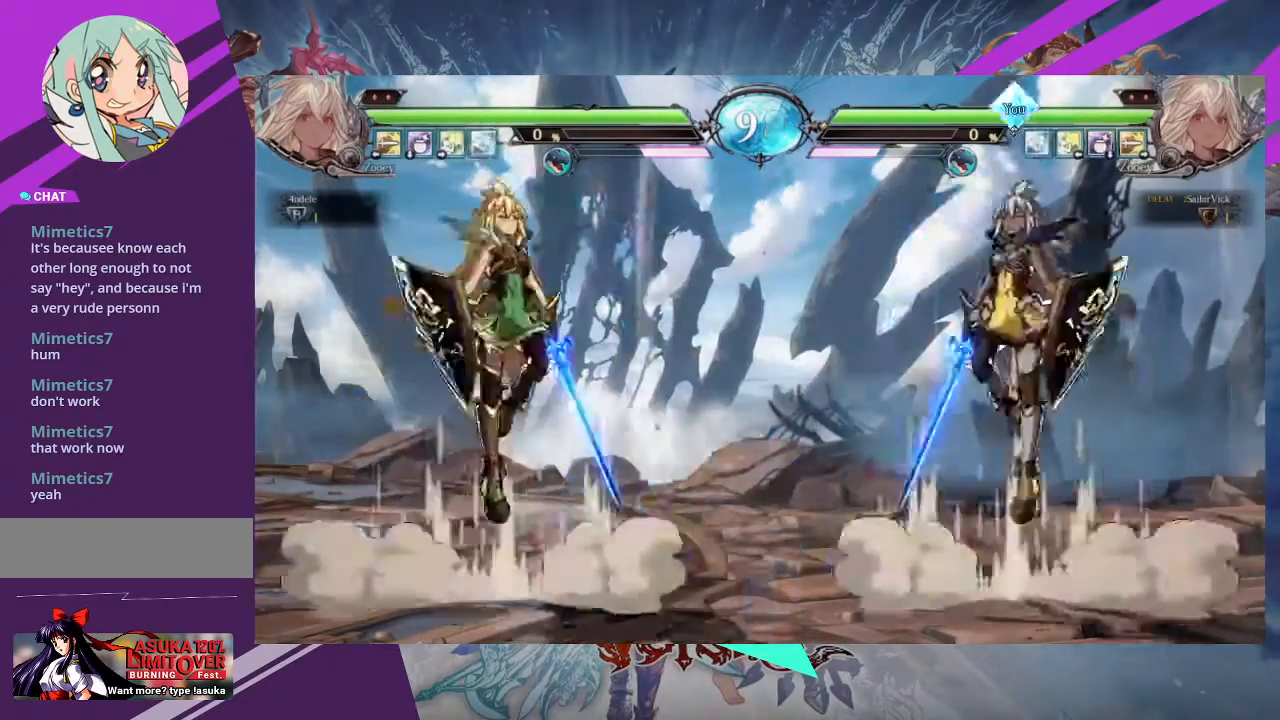
{"buttons": [], "left_stick": "center", "events": [[266, "left_stick", "center"], [300, "R1", "down"], [467, "R1", "up"]]}
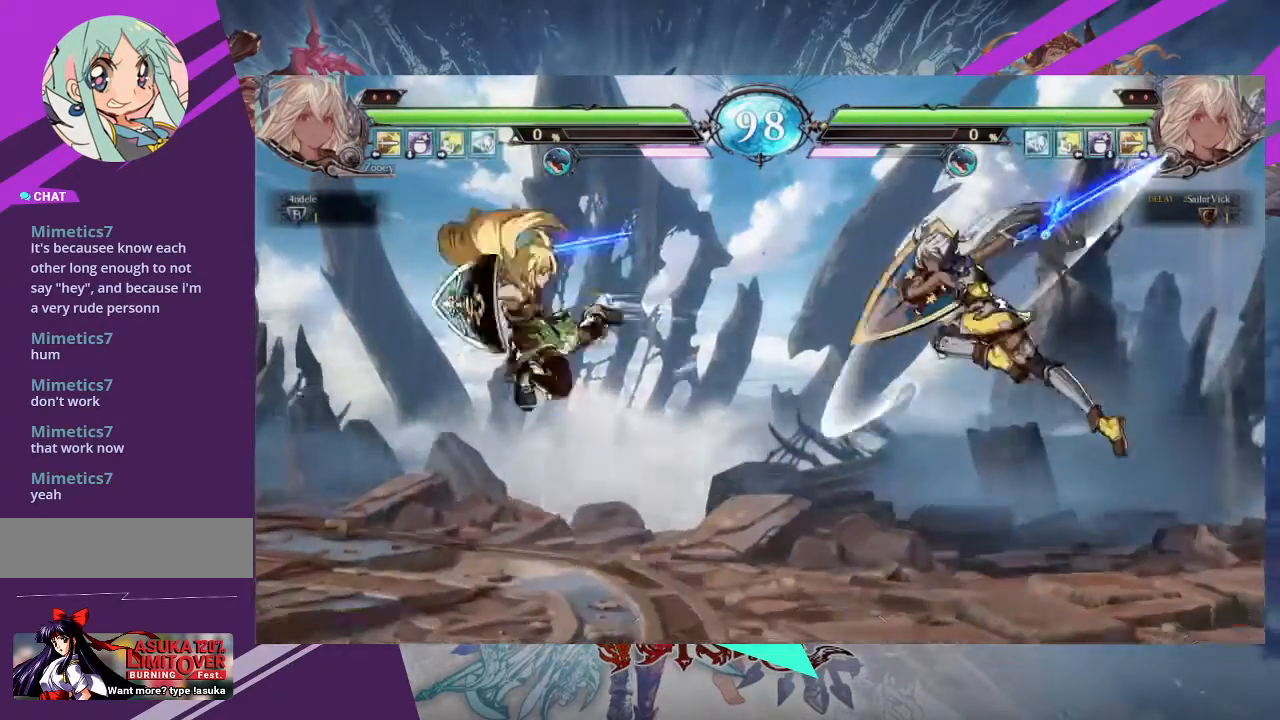
{"buttons": [], "left_stick": "right", "events": [[300, "left_stick", "right"]]}
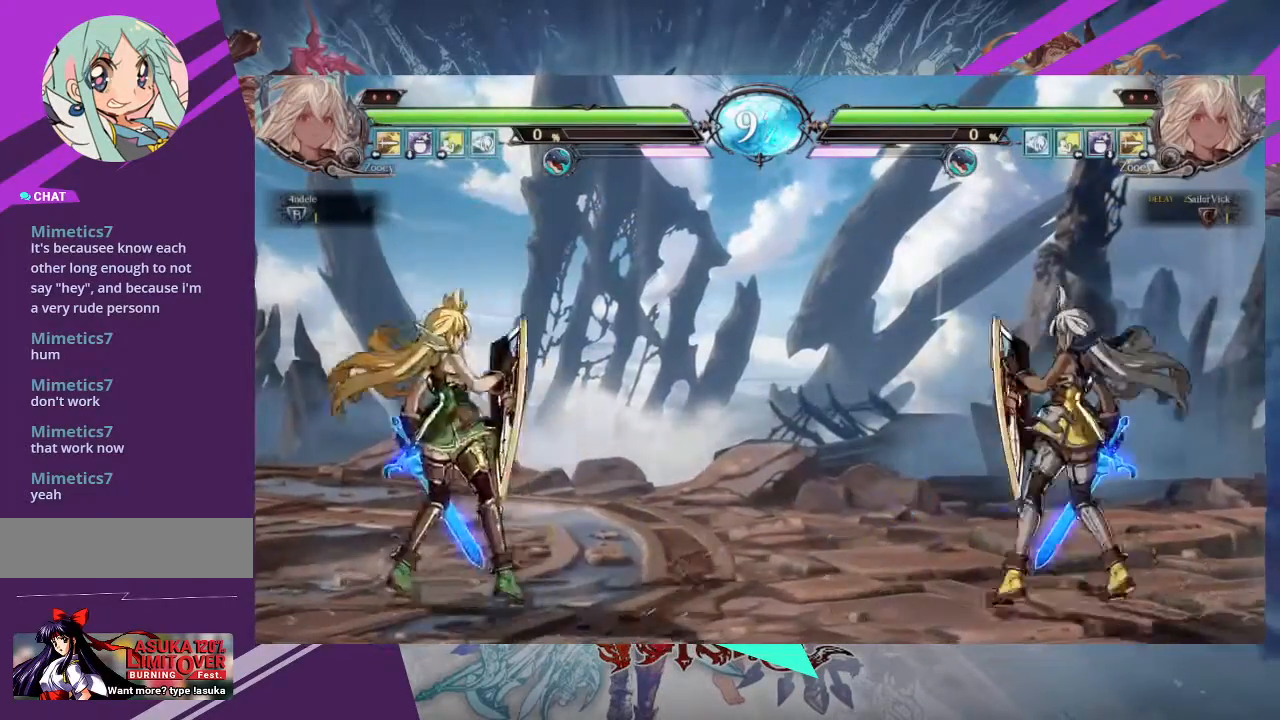
{"buttons": ["TRIANGLE"], "left_stick": "center", "events": [[333, "TRIANGLE", "down"], [333, "left_stick", "center"]]}
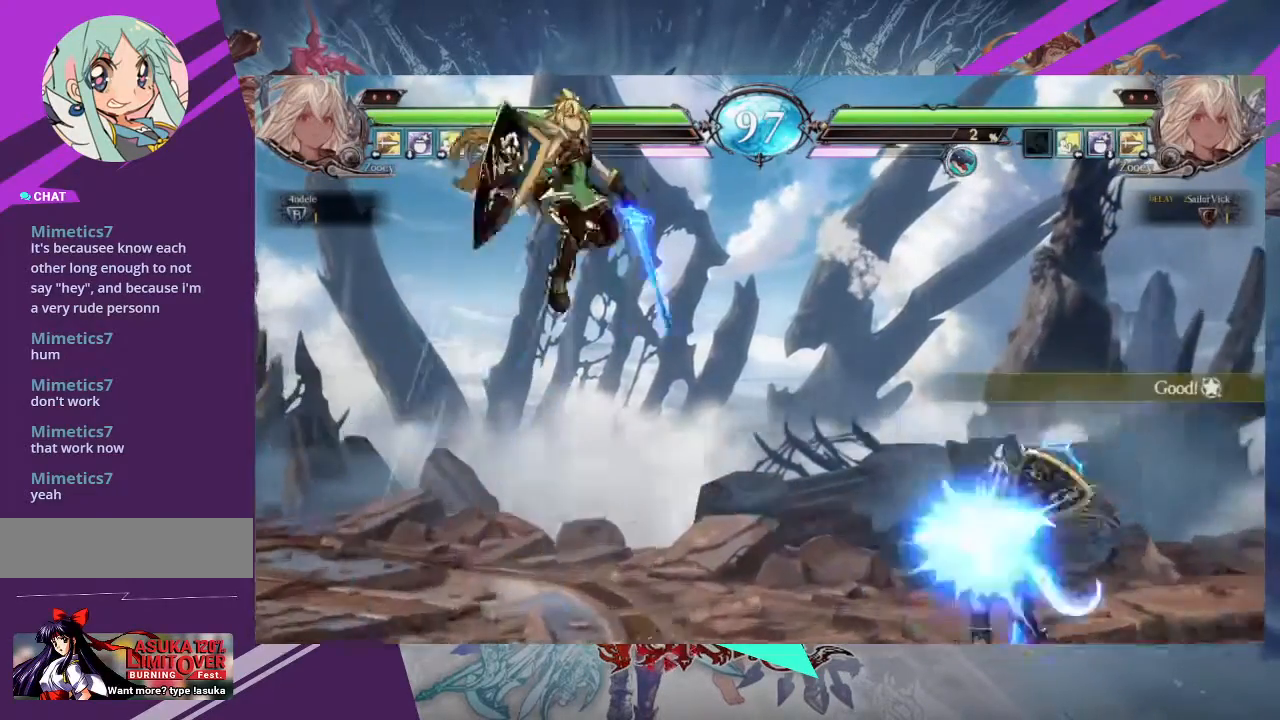
{"buttons": [], "left_stick": "right", "events": [[367, "left_stick", "right"], [501, "TRIANGLE", "up"]]}
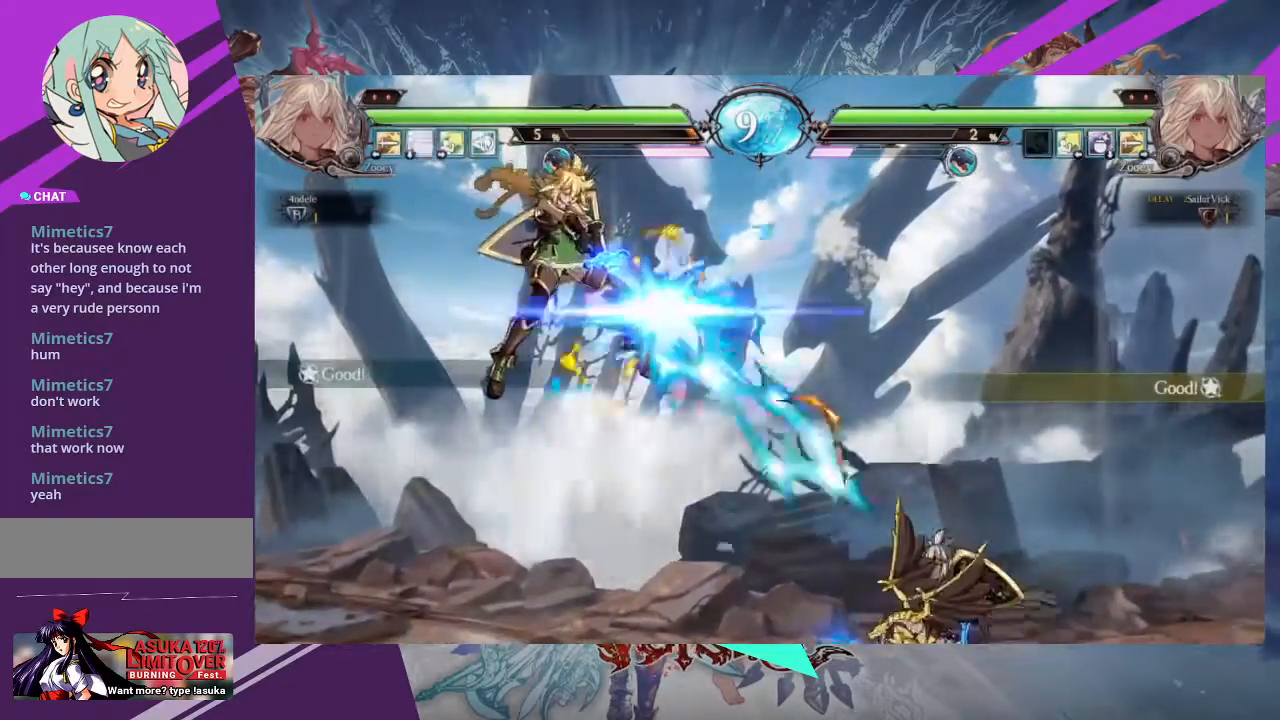
{"buttons": [], "left_stick": "right", "events": []}
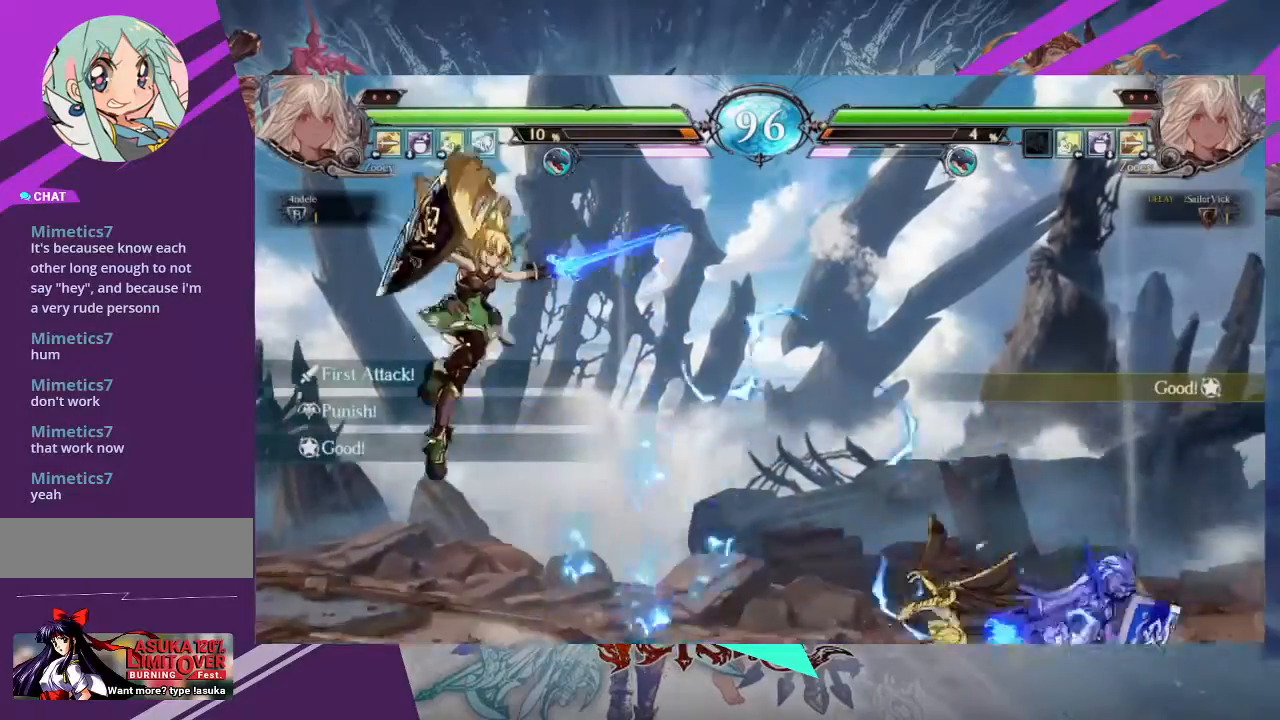
{"buttons": [], "left_stick": "left", "events": [[234, "left_stick", "left"], [300, "left_stick", "center"], [400, "left_stick", "left"]]}
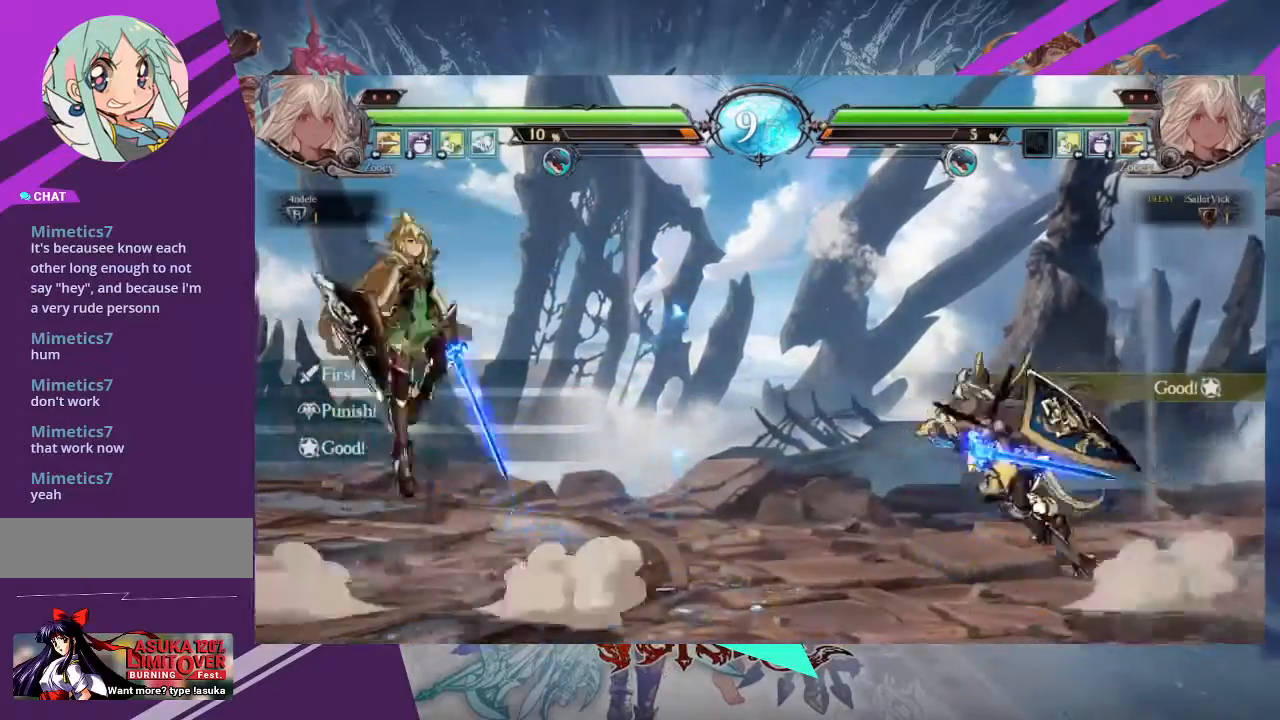
{"buttons": [], "left_stick": "center", "events": [[100, "left_stick", "up-left"], [400, "left_stick", "center"]]}
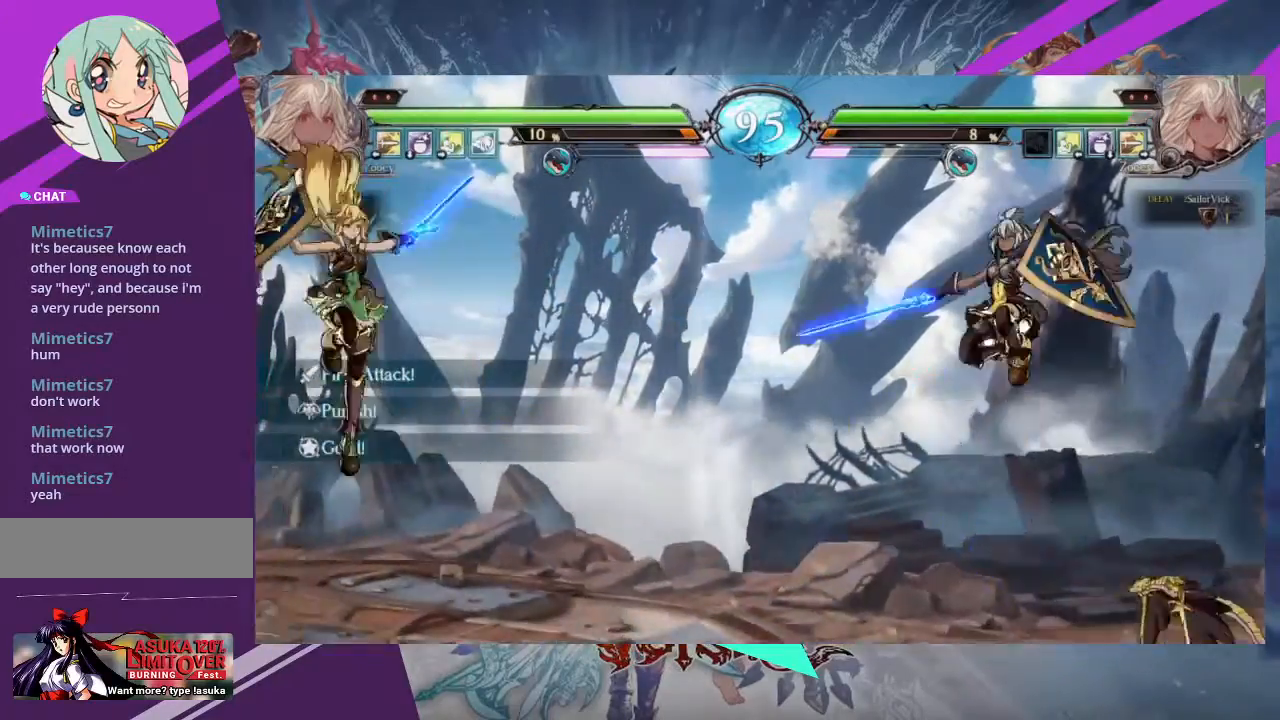
{"buttons": [], "left_stick": "right", "events": [[334, "left_stick", "right"], [400, "left_stick", "center"], [467, "left_stick", "right"]]}
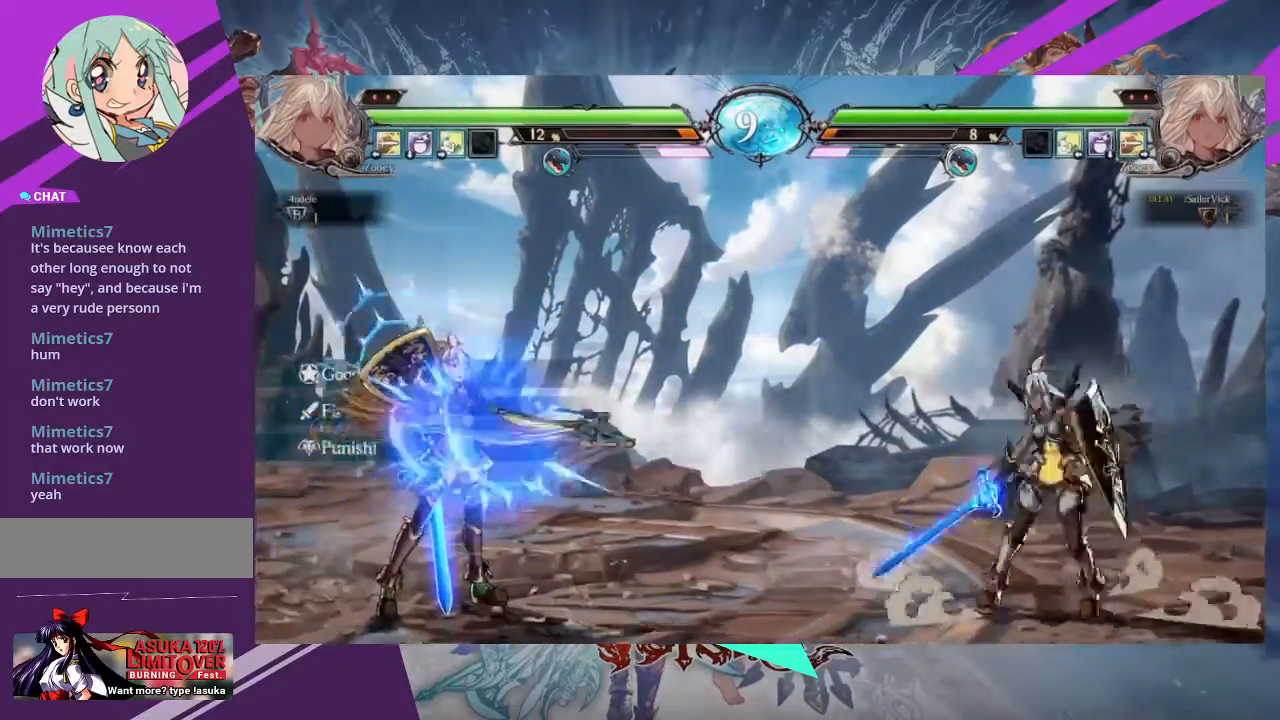
{"buttons": [], "left_stick": "right", "events": []}